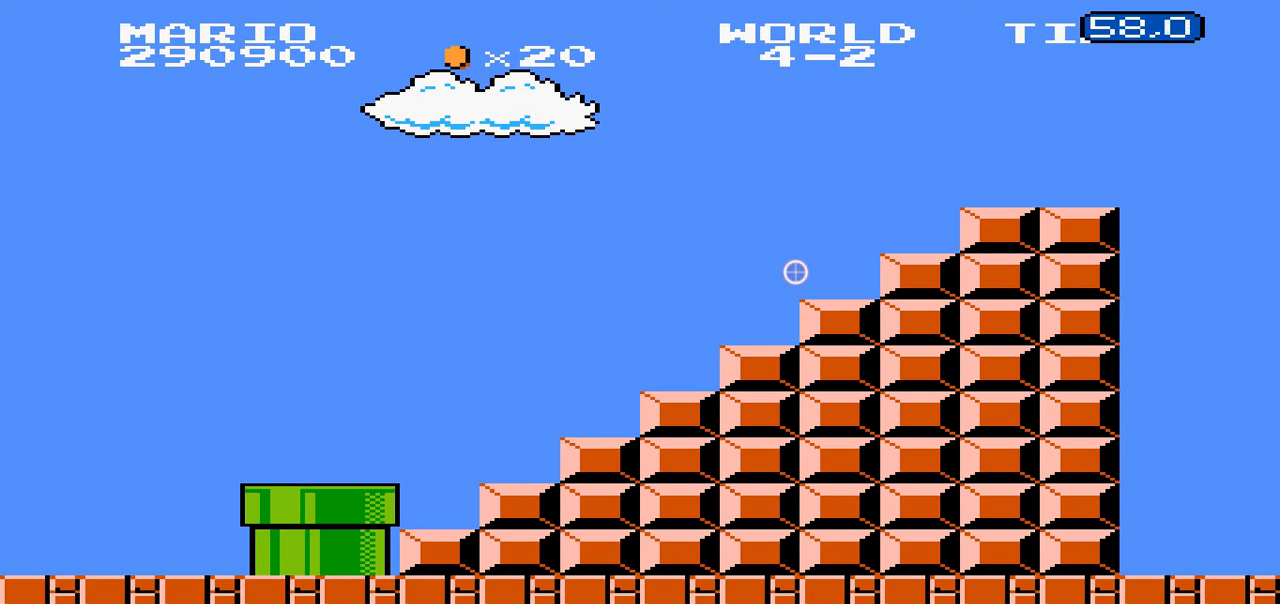
Gameplay with a controller (Nintendo layout); each line is a JSON object with the inputs held at the frame after it (dt_ms = milliseconds from this image to that frame). "events" lists button and stick changes between this image and that frame as [ms after this image, input, new state], when the widget could be followed in between. Not read: L3 R3.
{"dt_ms": 500, "buttons": [], "events": []}
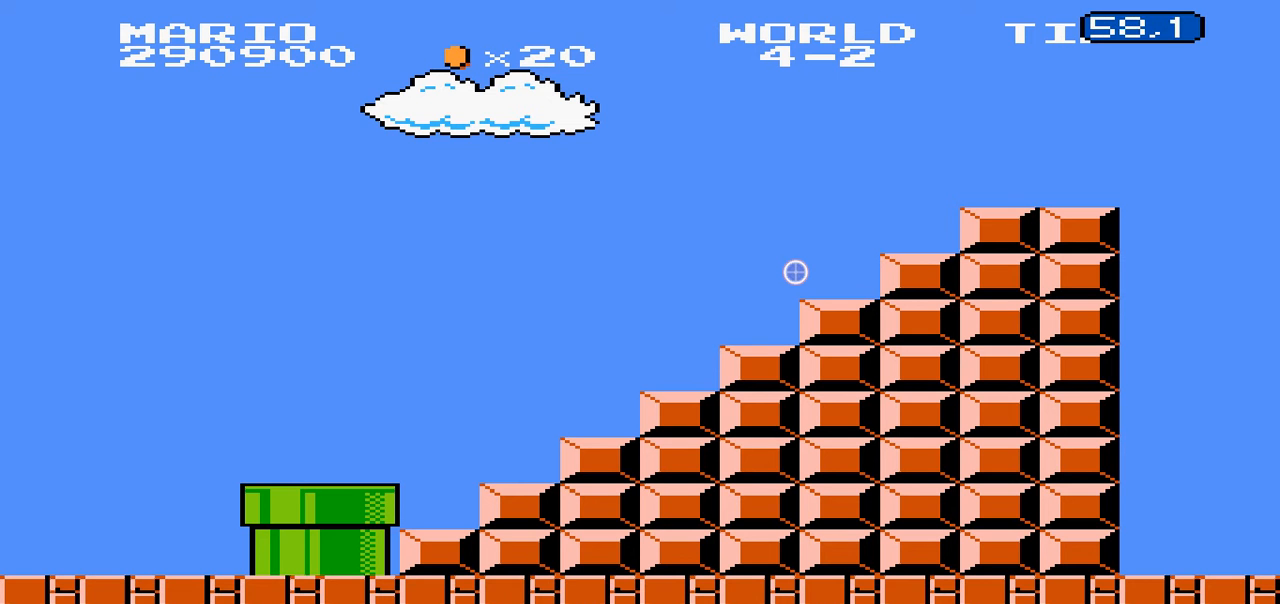
{"dt_ms": 500, "buttons": ["B"], "events": [[500, "B", "down"]]}
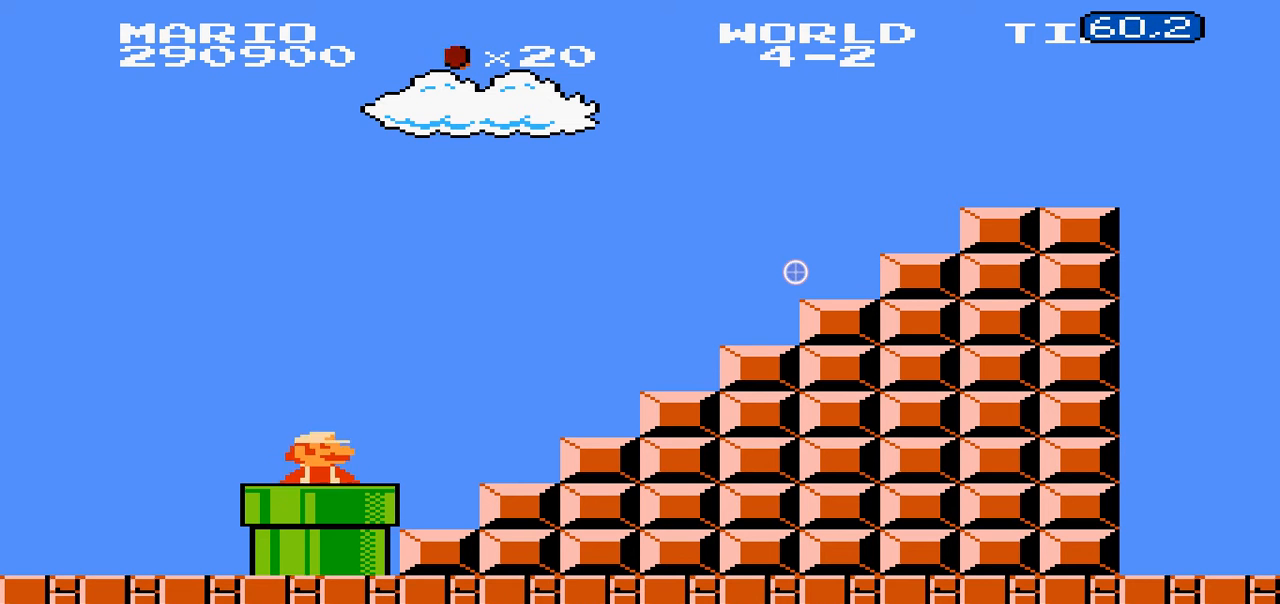
{"dt_ms": 500, "buttons": ["B", "DPAD_RIGHT"], "events": [[400, "DPAD_RIGHT", "down"]]}
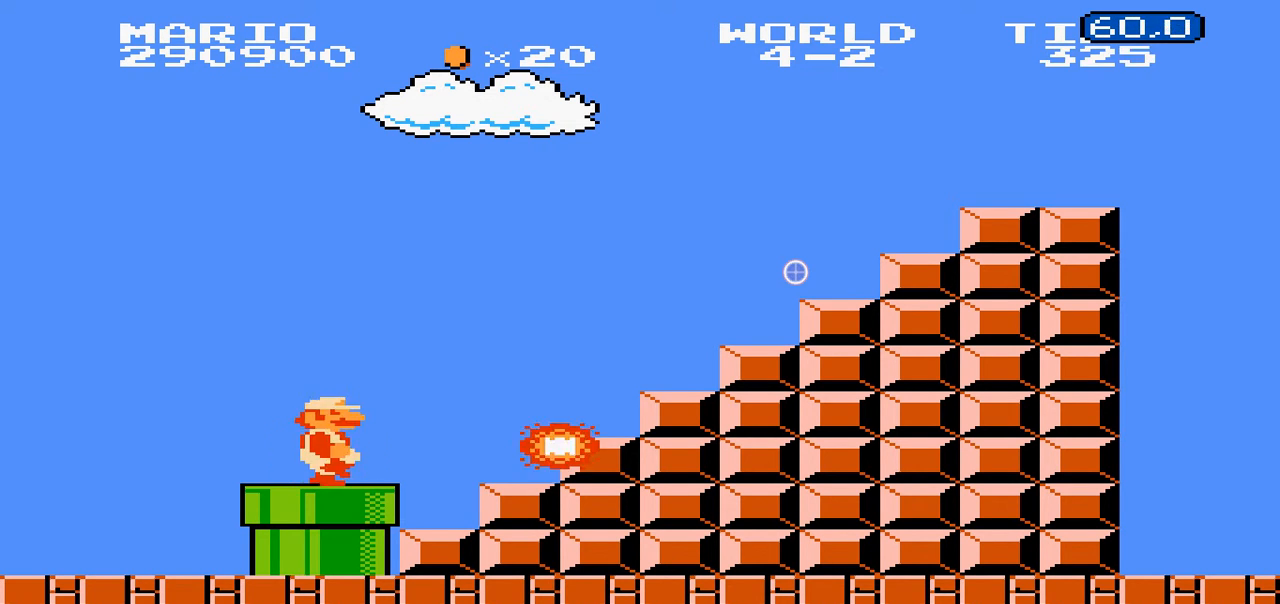
{"dt_ms": 1000, "buttons": ["A", "B", "DPAD_RIGHT"]}
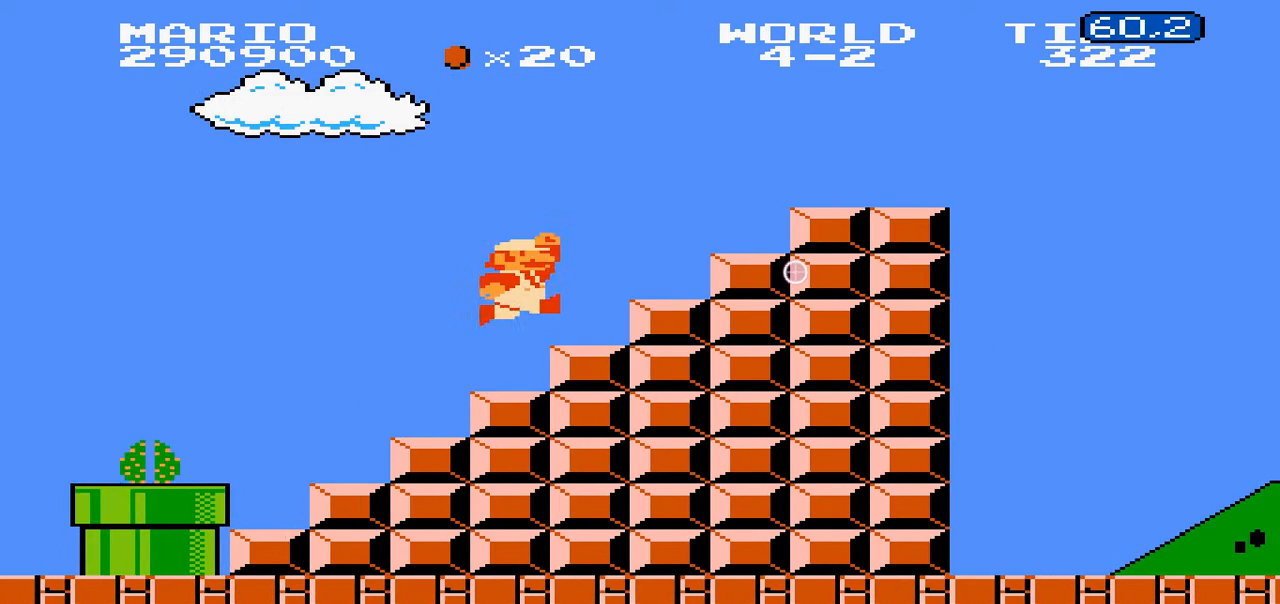
{"dt_ms": 500, "buttons": ["DPAD_RIGHT"], "events": [[500, "A", "up"], [500, "B", "up"]]}
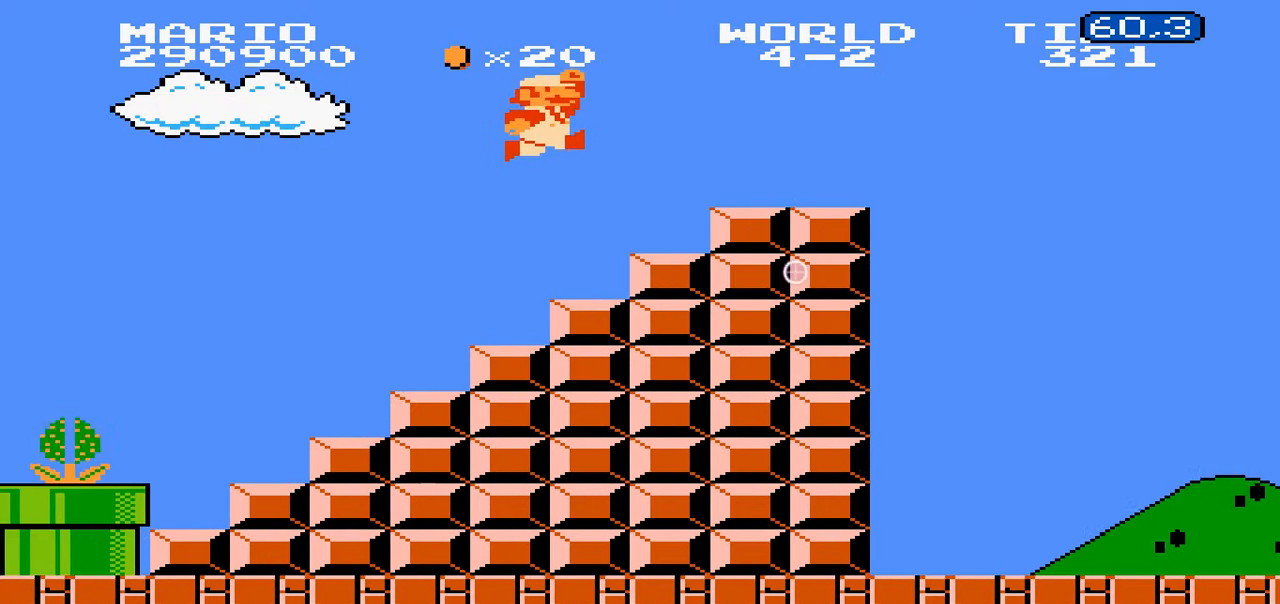
{"dt_ms": 500, "buttons": ["A", "B"], "events": [[100, "DPAD_RIGHT", "up"], [300, "DPAD_LEFT", "down"], [400, "A", "down"], [400, "B", "down"], [400, "DPAD_LEFT", "up"]]}
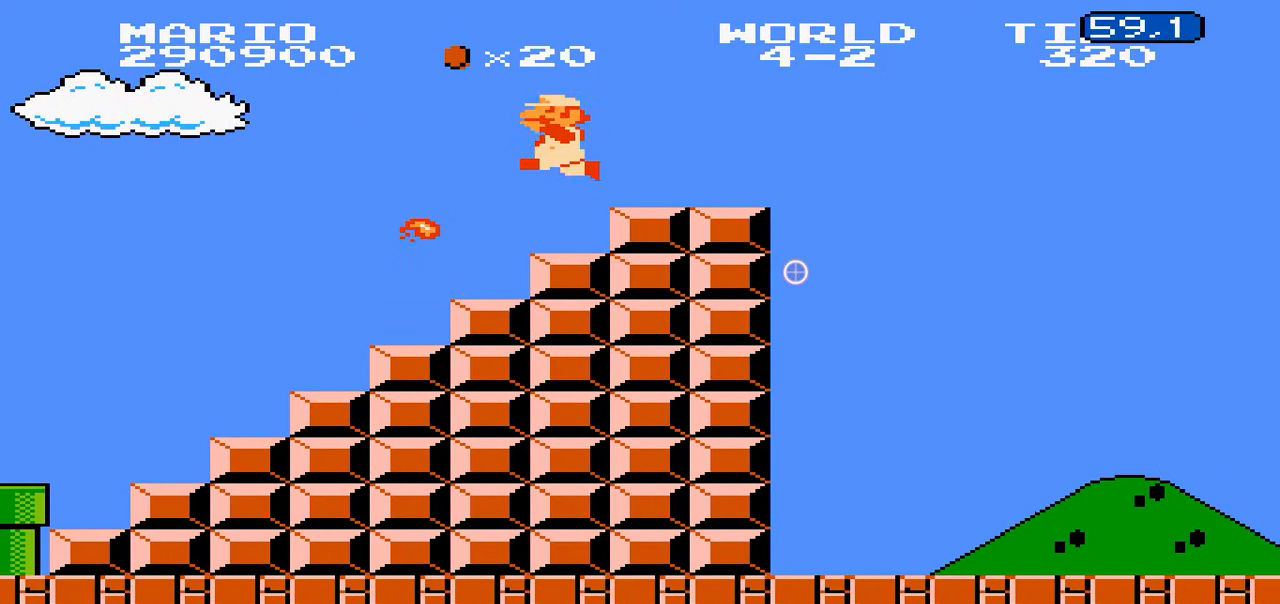
{"dt_ms": 500, "buttons": ["B", "DPAD_RIGHT"], "events": [[100, "DPAD_RIGHT", "down"], [400, "A", "up"]]}
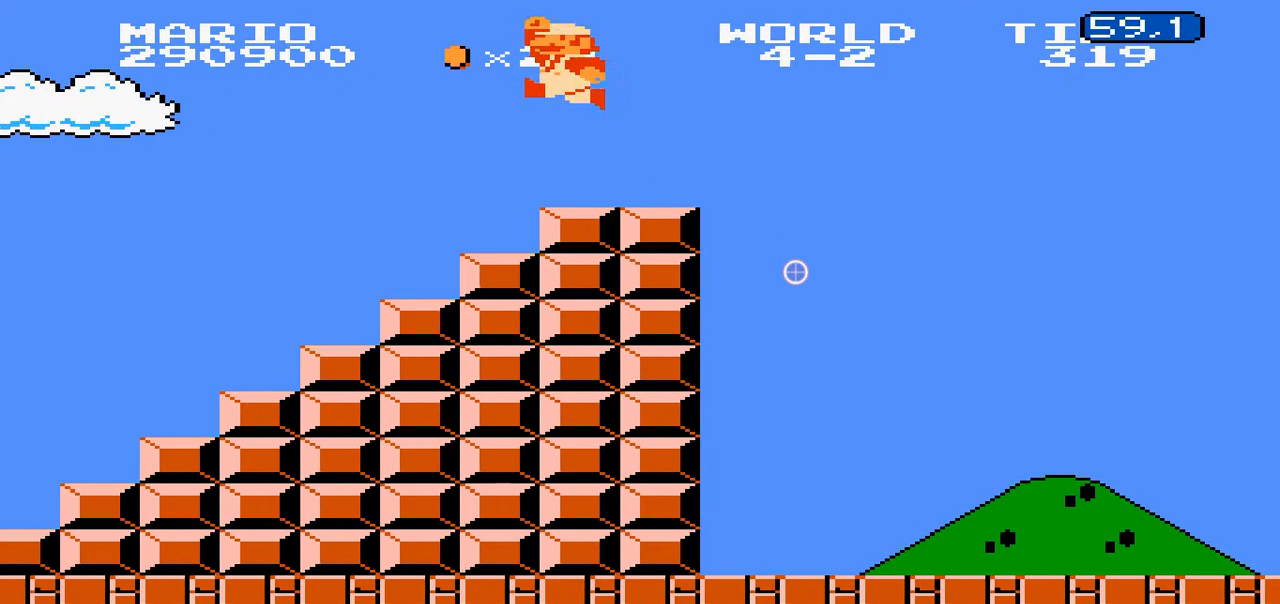
{"dt_ms": 1000, "buttons": ["A", "B", "DPAD_RIGHT"]}
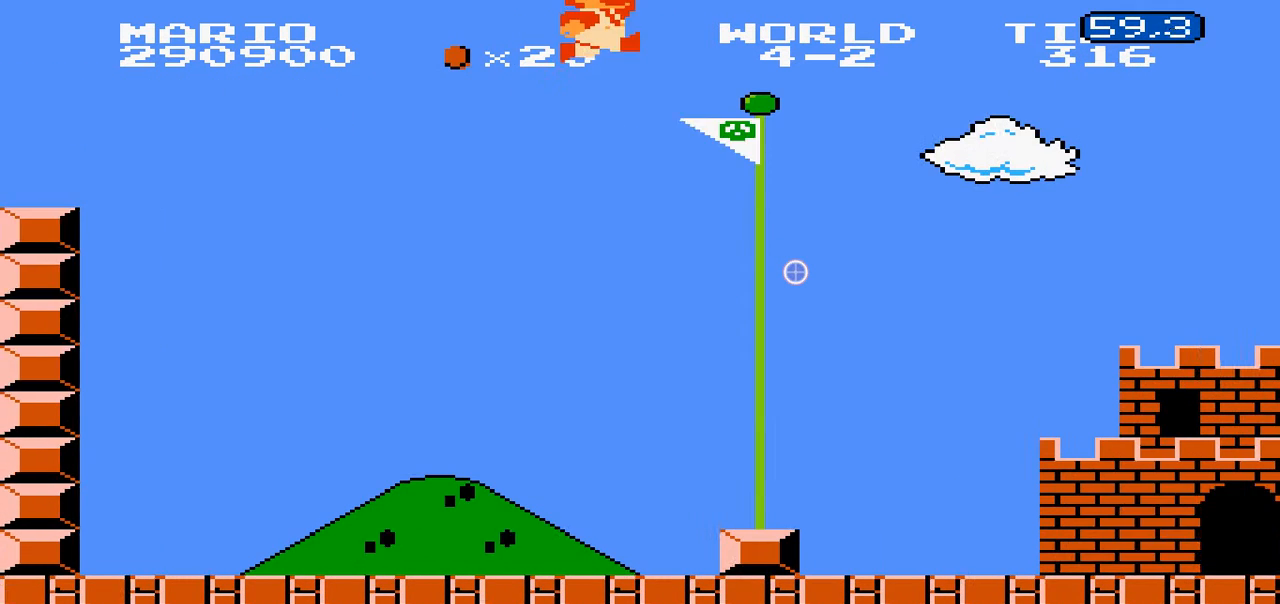
{"dt_ms": 500, "buttons": ["A", "B", "DPAD_RIGHT"], "events": []}
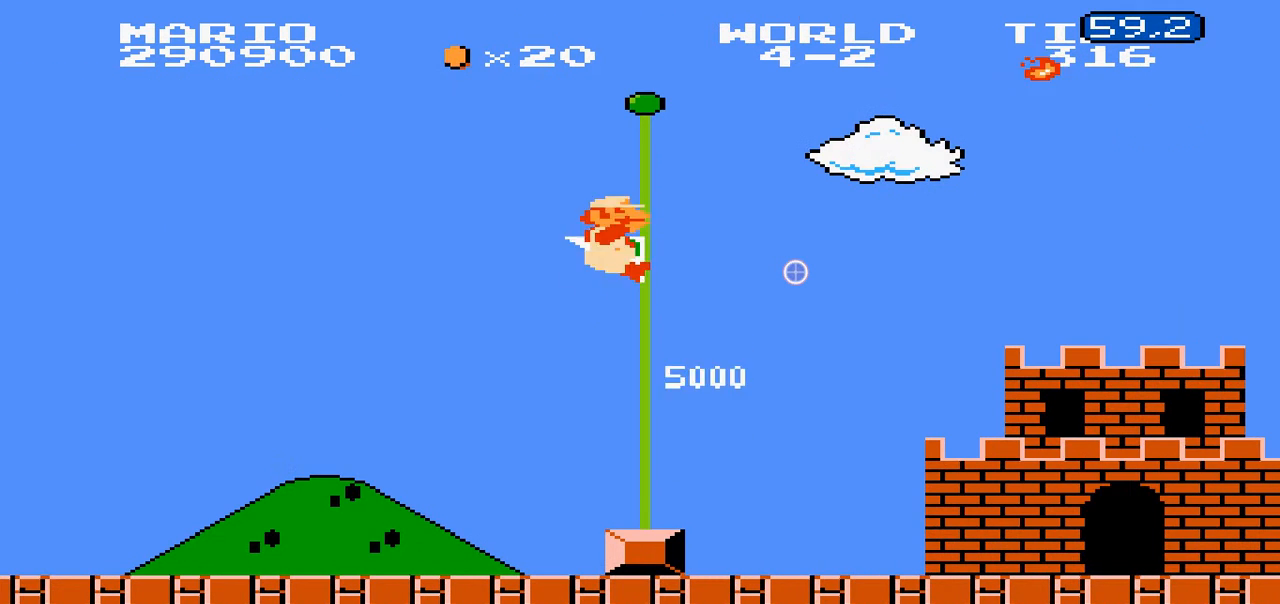
{"dt_ms": 500, "buttons": [], "events": [[100, "A", "up"], [100, "B", "up"], [100, "DPAD_RIGHT", "up"]]}